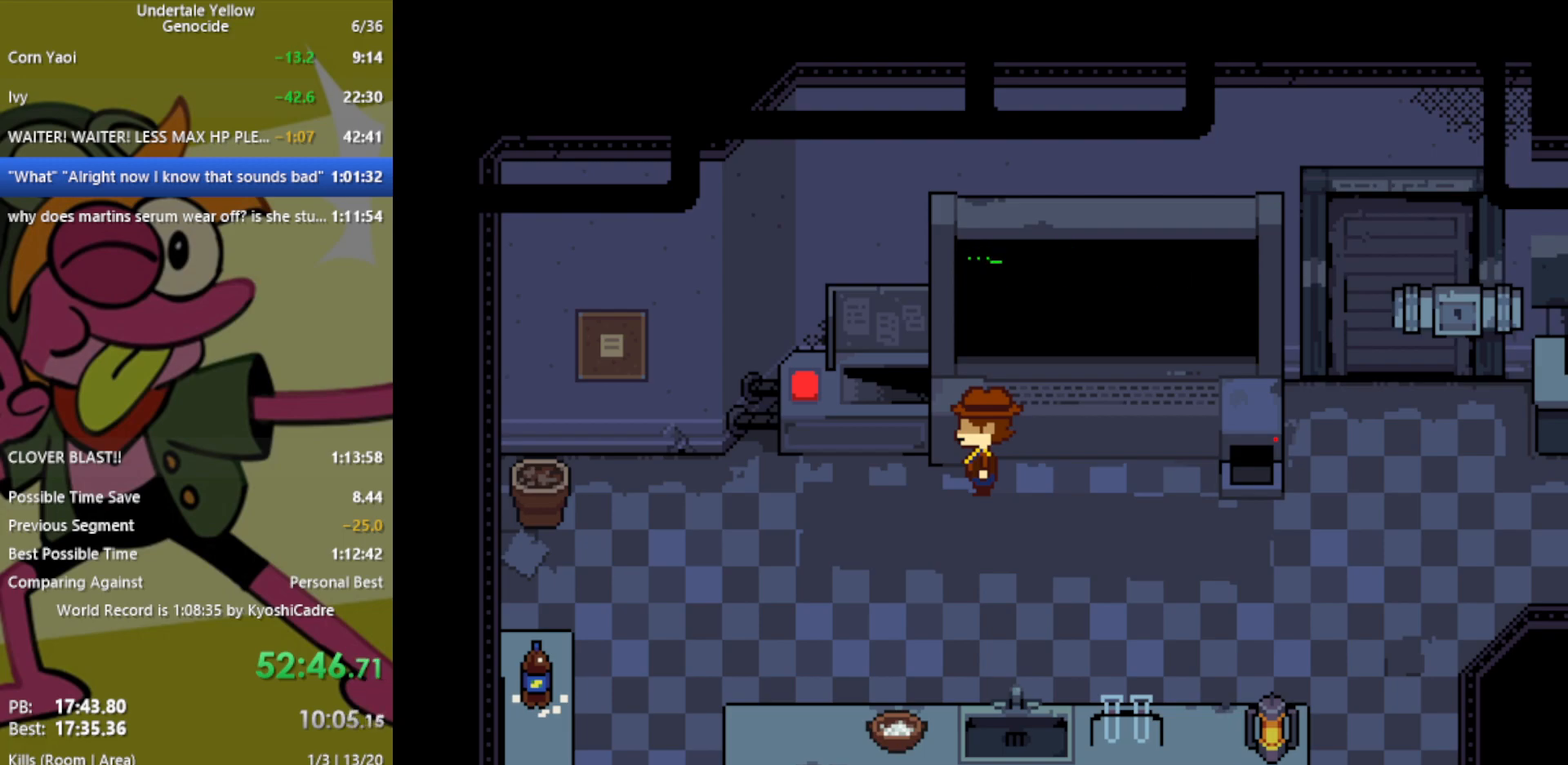
Gameplay with keyboard; each line is a JSON object with the keys held at the frame after it. "events" lists presses ("down") and releases ("up") of "c", "ctrl", "down", "left", "return", "right", "shift", "up", "x" and "z" between this image and that frame as [ms after this image, input, new state], when the widget could be followed in between. No other keys are recorded. Mouse input is not recorded.
{"keys": [], "events": []}
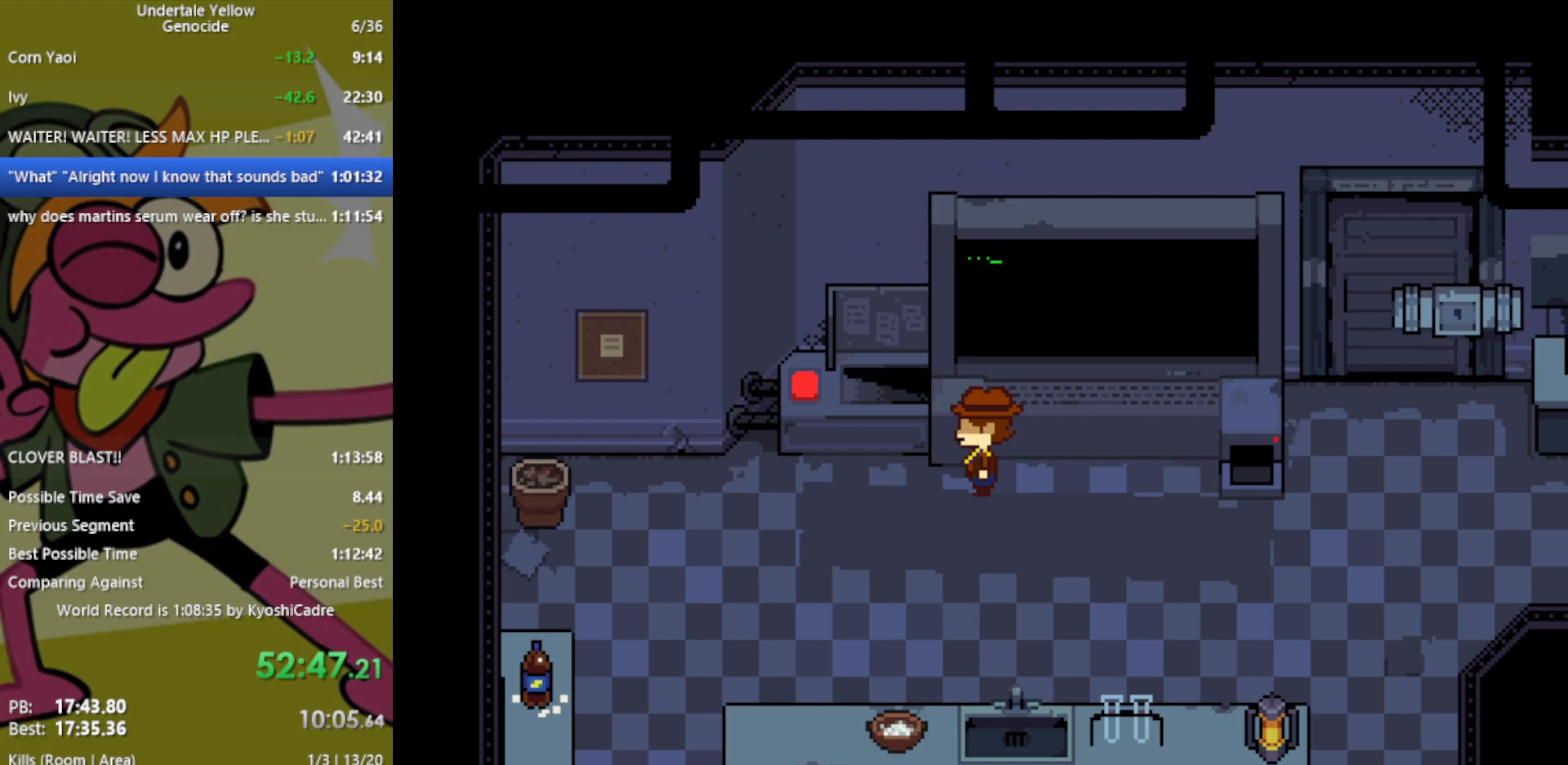
{"keys": [], "events": []}
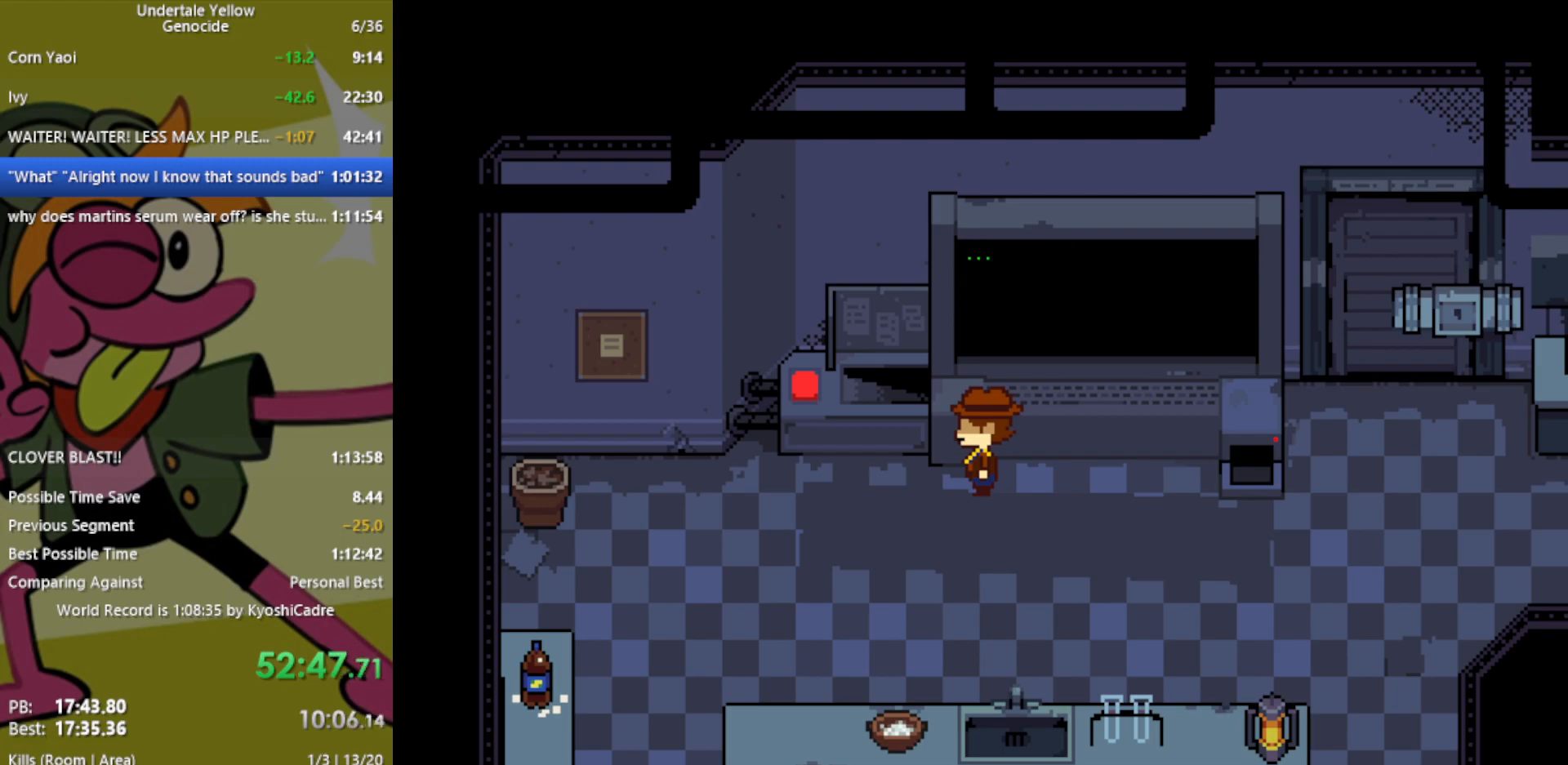
{"keys": [], "events": []}
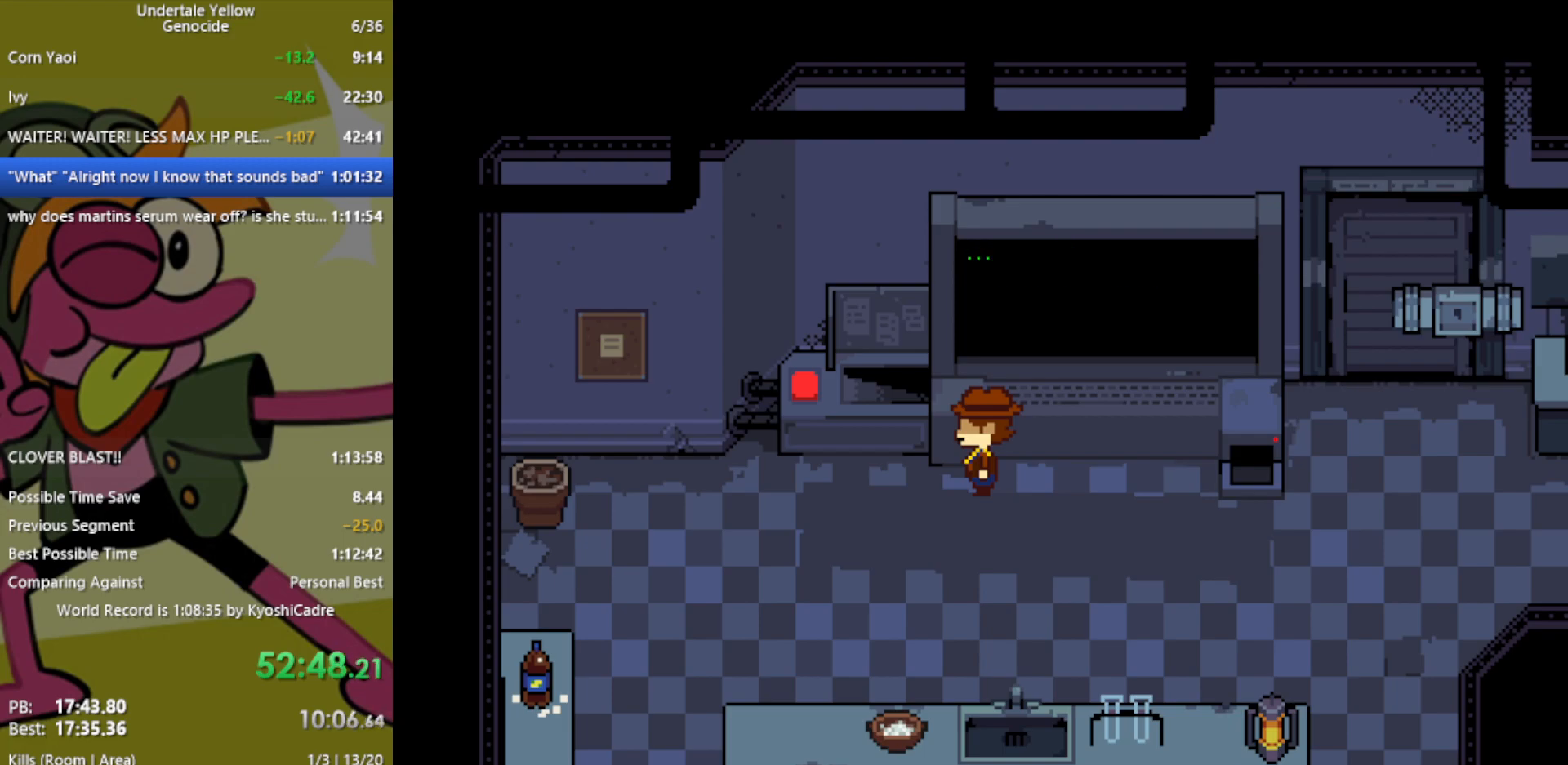
{"keys": [], "events": [[200, "z", "down"], [233, "z", "up"]]}